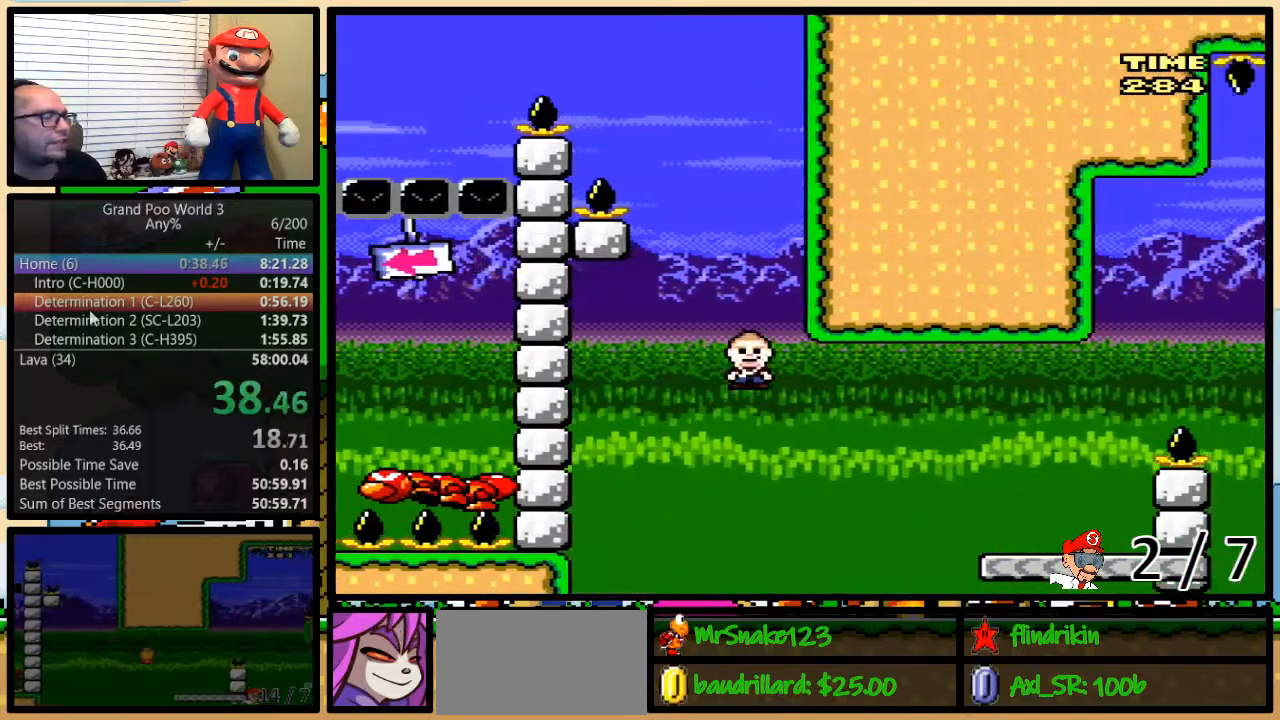
Gameplay with a controller (Nintendo layout); each line is a JSON object with the inputs held at the frame after it. "events" lists button and stick changes between this image and that frame as [ms after this image, input, new state], when the widget could be followed in between. Not read: L1 L3 R3.
{"buttons": ["Y", "DPAD_UP", "DPAD_RIGHT"], "events": [[400, "A", "up"]]}
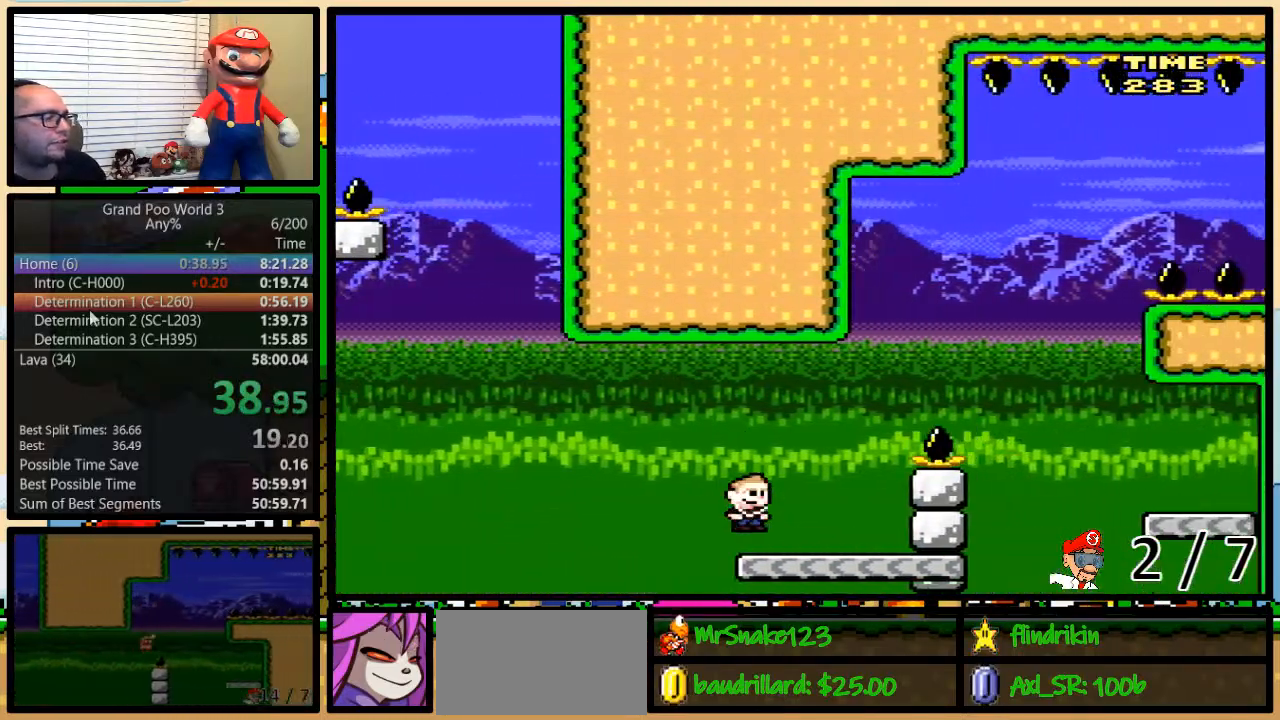
{"buttons": ["B", "Y", "DPAD_UP", "DPAD_RIGHT"], "events": [[67, "B", "down"], [367, "B", "up"], [433, "B", "down"]]}
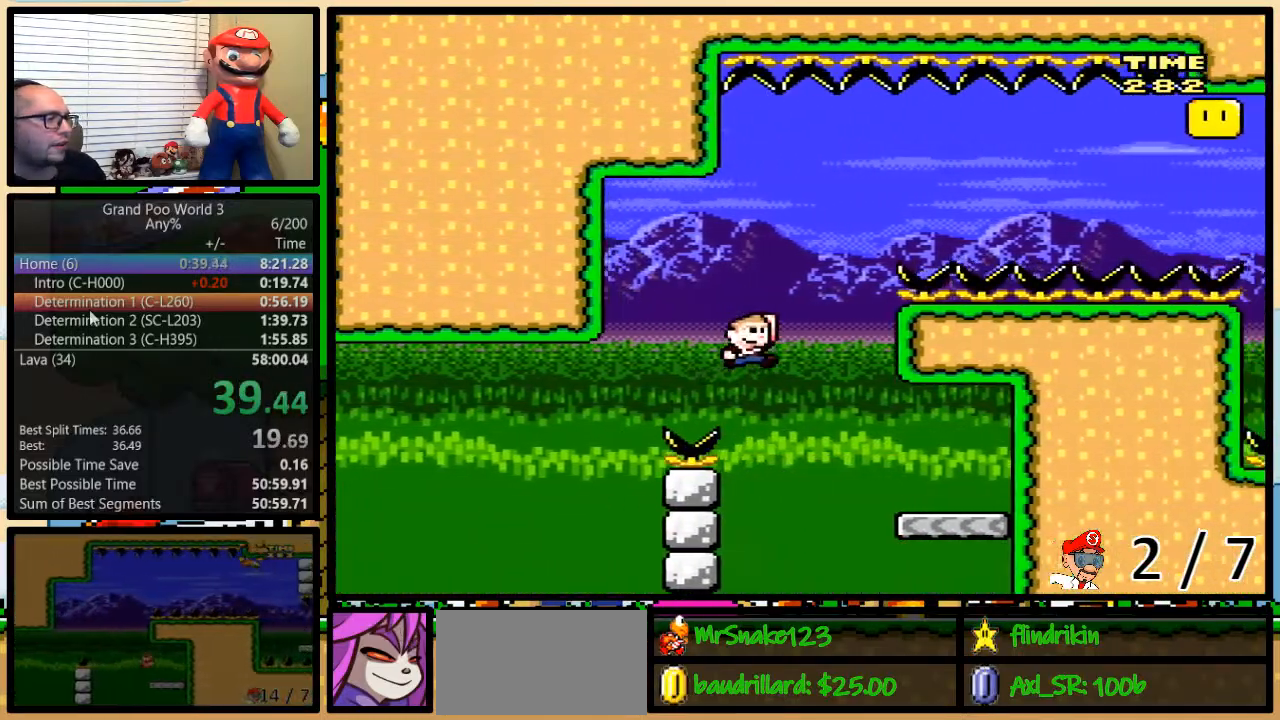
{"buttons": ["B", "Y", "DPAD_UP", "DPAD_LEFT"], "events": [[267, "B", "up"], [267, "DPAD_LEFT", "down"], [267, "DPAD_RIGHT", "up"], [267, "DPAD_UP", "up"], [333, "DPAD_UP", "down"], [483, "B", "down"]]}
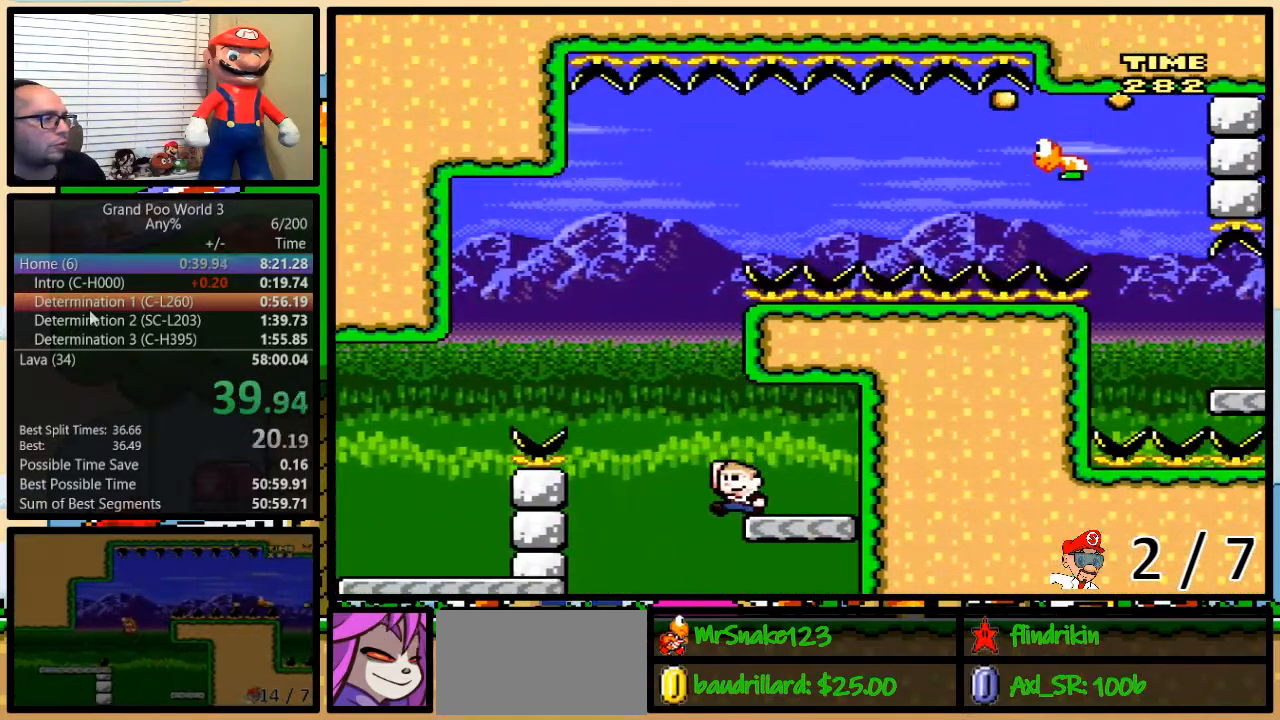
{"buttons": ["B", "Y", "DPAD_UP", "DPAD_RIGHT"], "events": [[250, "DPAD_UP", "up"], [367, "DPAD_UP", "down"], [383, "DPAD_LEFT", "up"], [400, "DPAD_RIGHT", "down"], [400, "DPAD_UP", "up"], [433, "DPAD_UP", "down"]]}
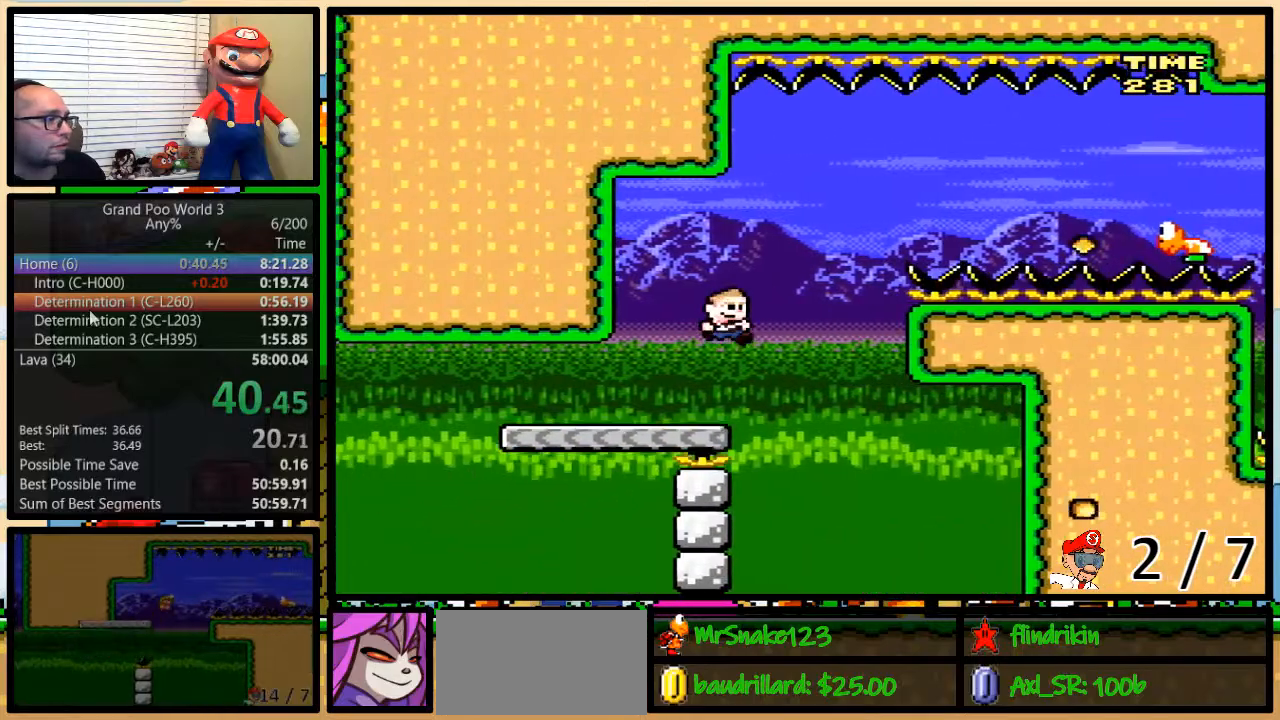
{"buttons": ["B", "Y", "DPAD_UP", "DPAD_RIGHT"], "events": [[33, "B", "up"], [167, "B", "down"]]}
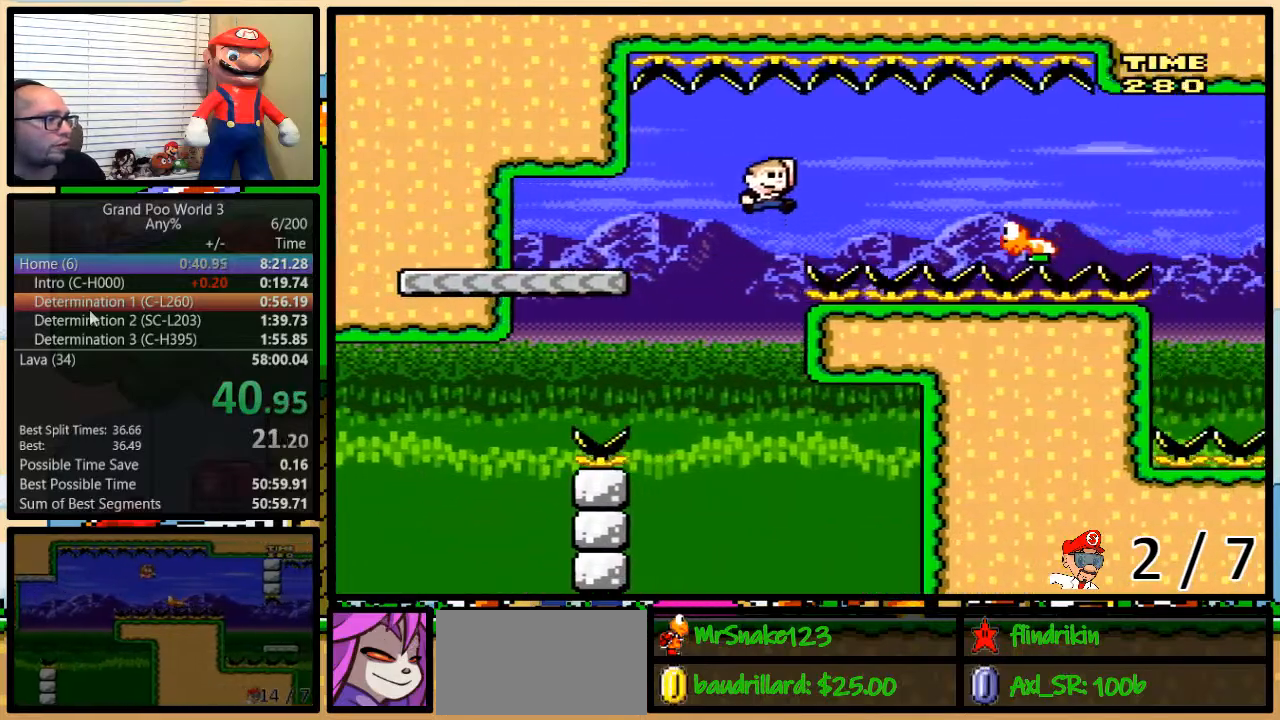
{"buttons": ["B", "Y", "DPAD_UP", "DPAD_RIGHT"], "events": [[333, "B", "up"], [433, "B", "down"]]}
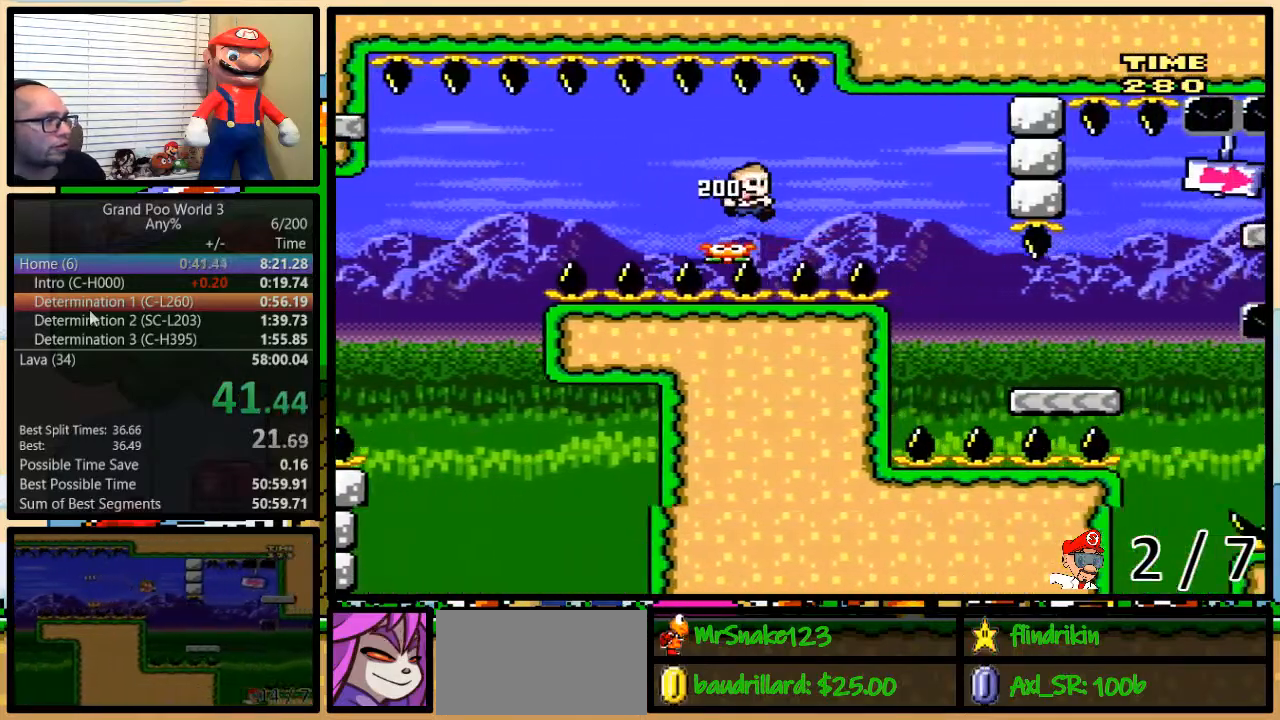
{"buttons": ["Y", "DPAD_UP", "DPAD_RIGHT"], "events": [[167, "B", "up"], [317, "B", "down"], [383, "B", "up"]]}
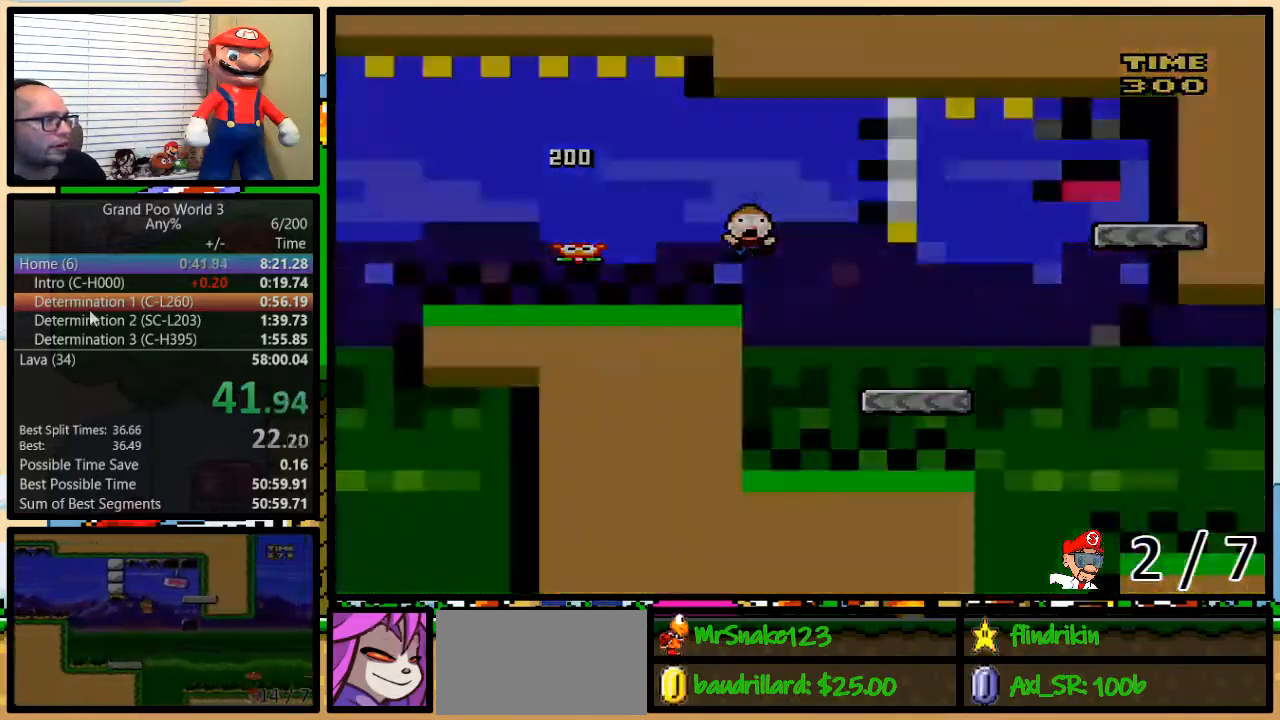
{"buttons": [], "events": [[83, "DPAD_RIGHT", "up"], [83, "DPAD_UP", "up"], [100, "Y", "up"]]}